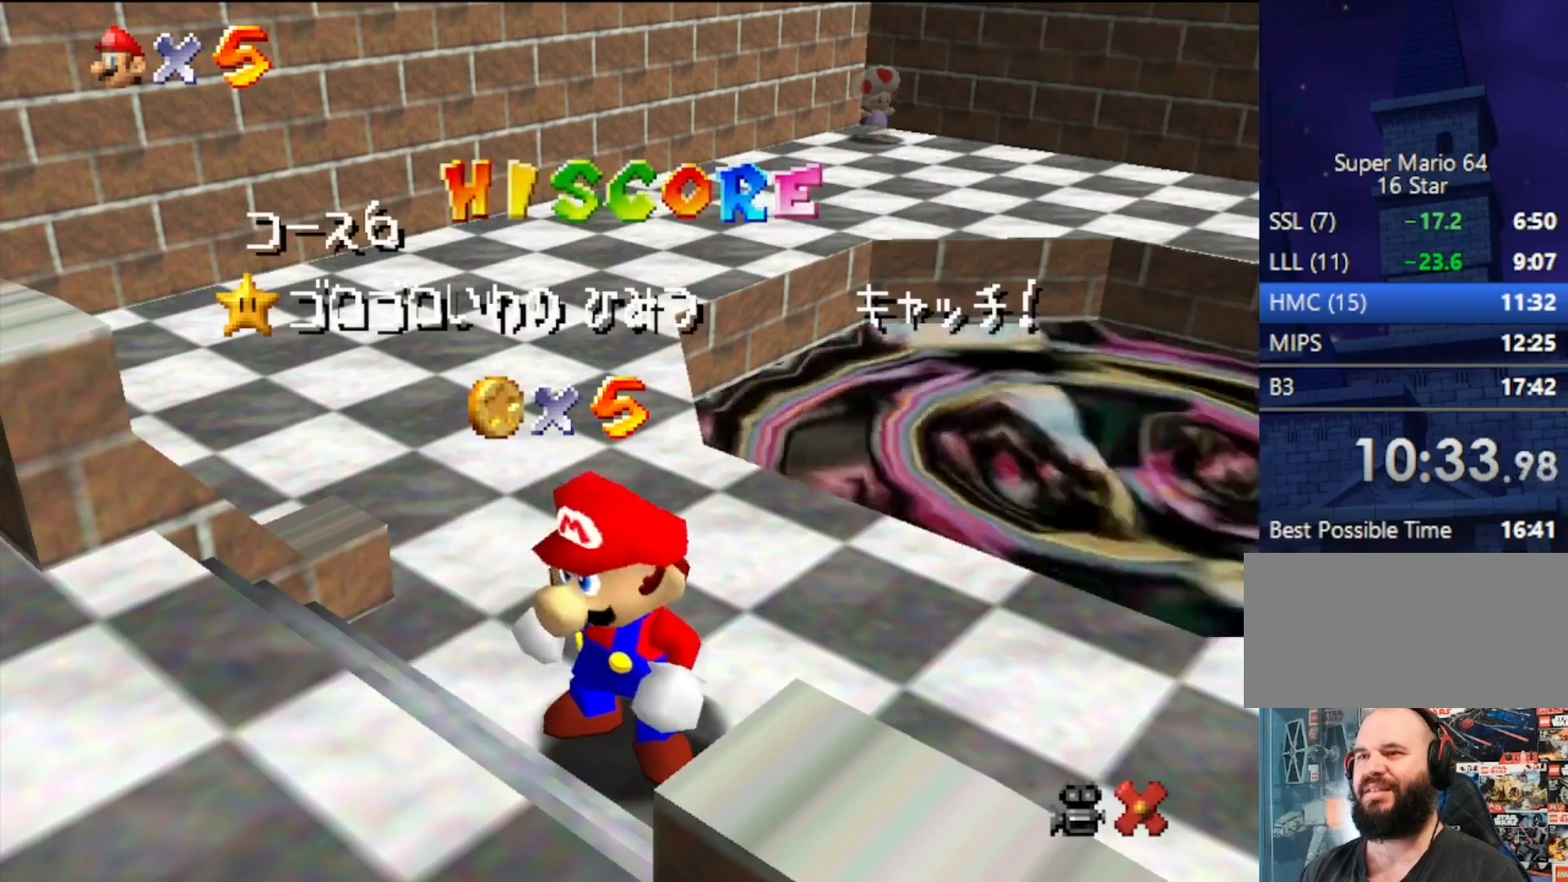
Gameplay with a controller (Nintendo layout); each line is a JSON object with the inputs held at the frame after it. "events" lists button and stick changes between this image and that frame as [ms after this image, input, new state], when the widget could be followed in between. Not read: L3 R3.
{"buttons": ["A"], "left_stick": "up-right", "events": [[400, "A", "down"], [467, "left_stick", "up-right"]]}
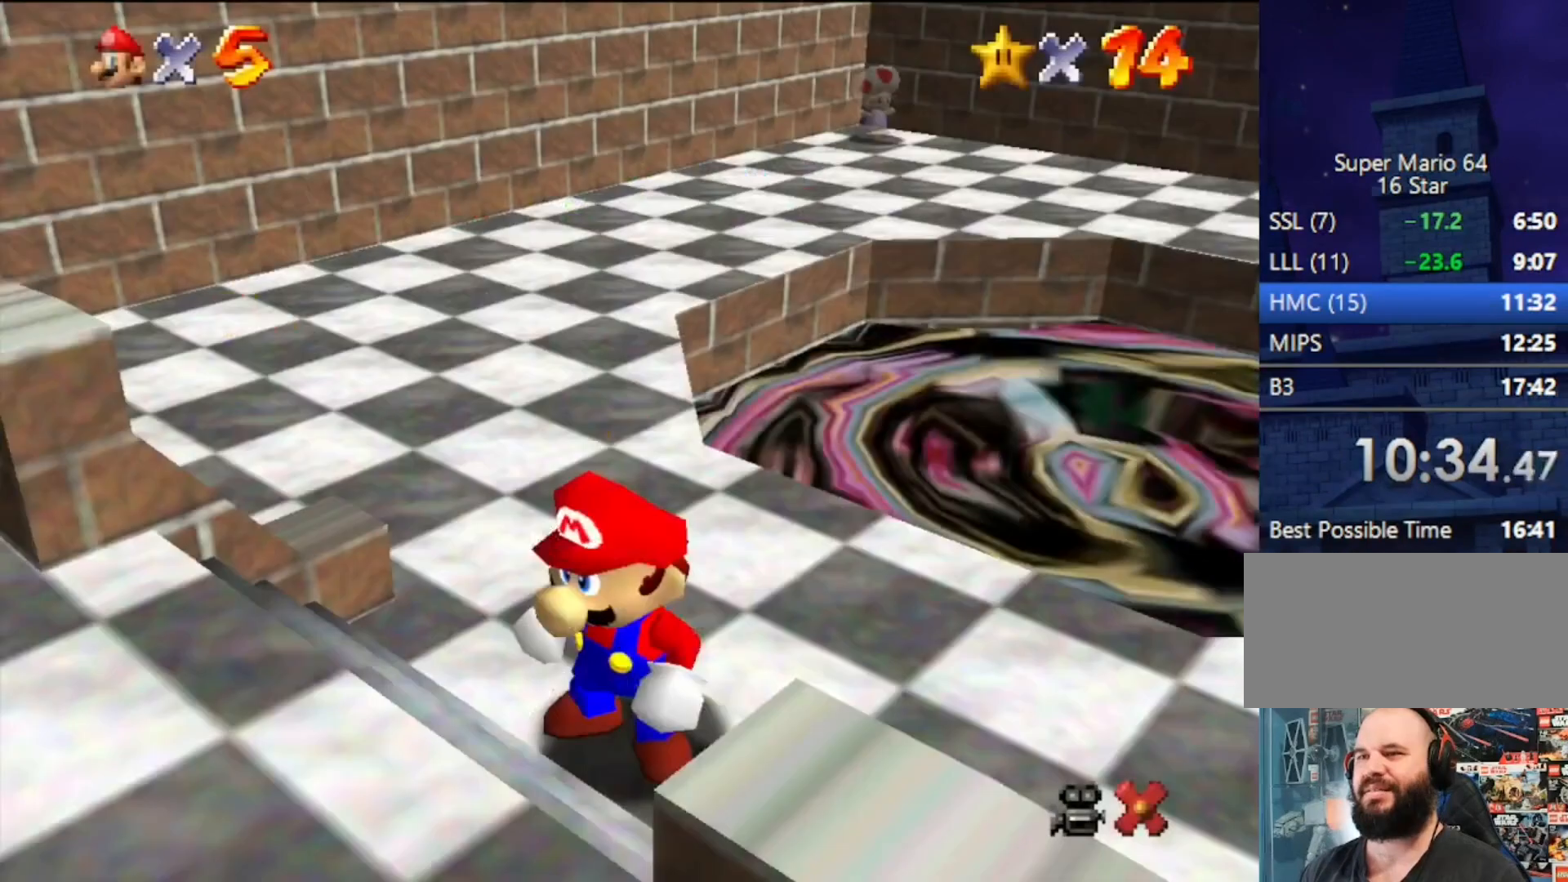
{"buttons": ["A", "B"], "left_stick": "up-right", "events": [[433, "B", "down"]]}
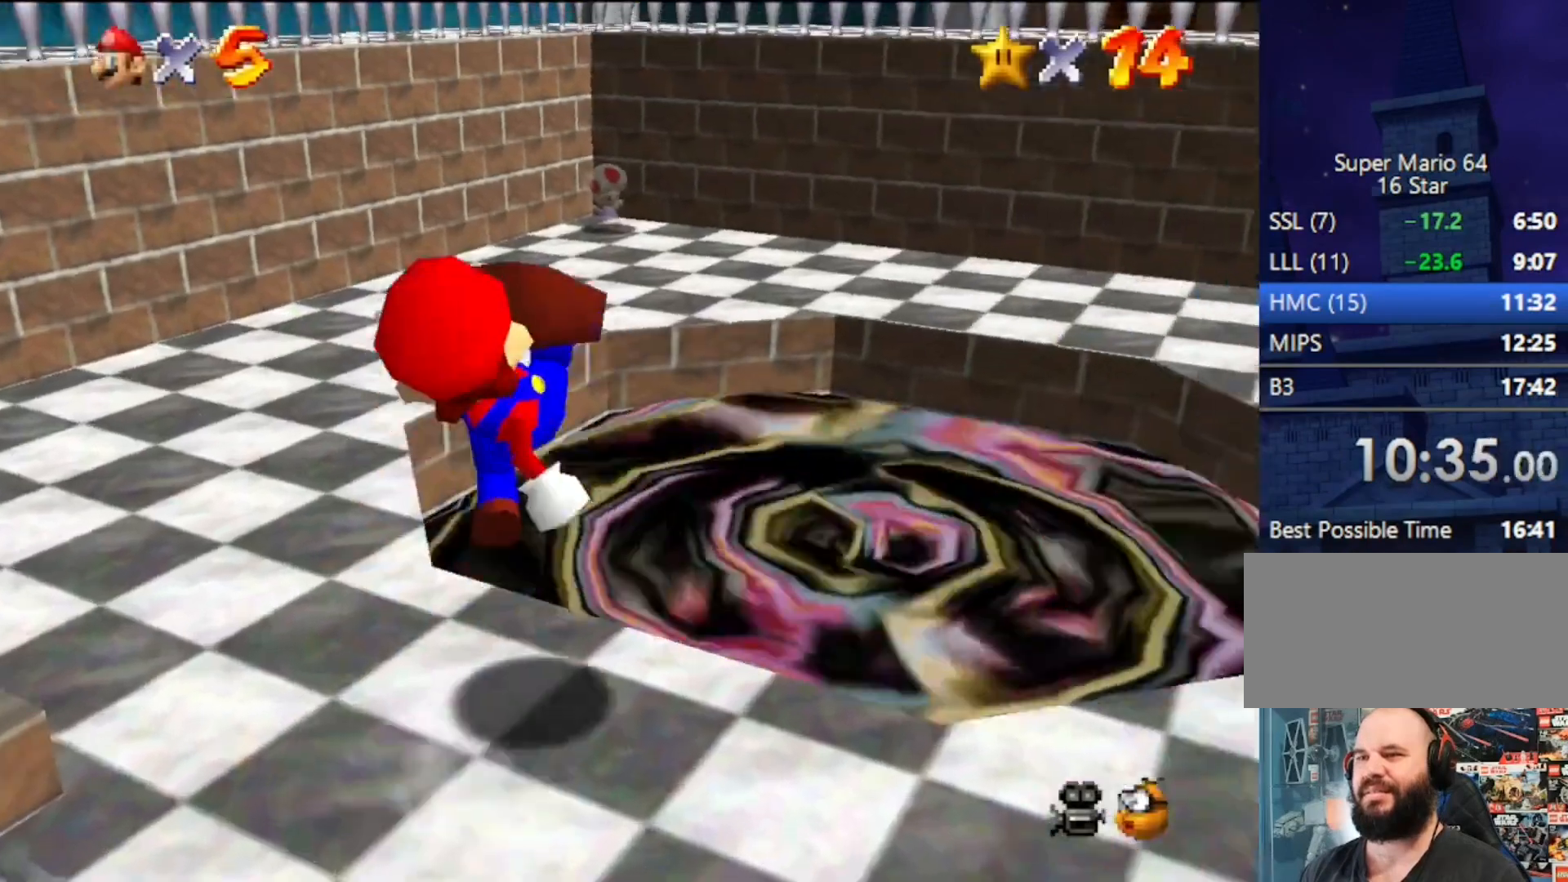
{"buttons": [], "left_stick": "center", "events": [[33, "B", "up"], [67, "A", "up"], [300, "left_stick", "center"]]}
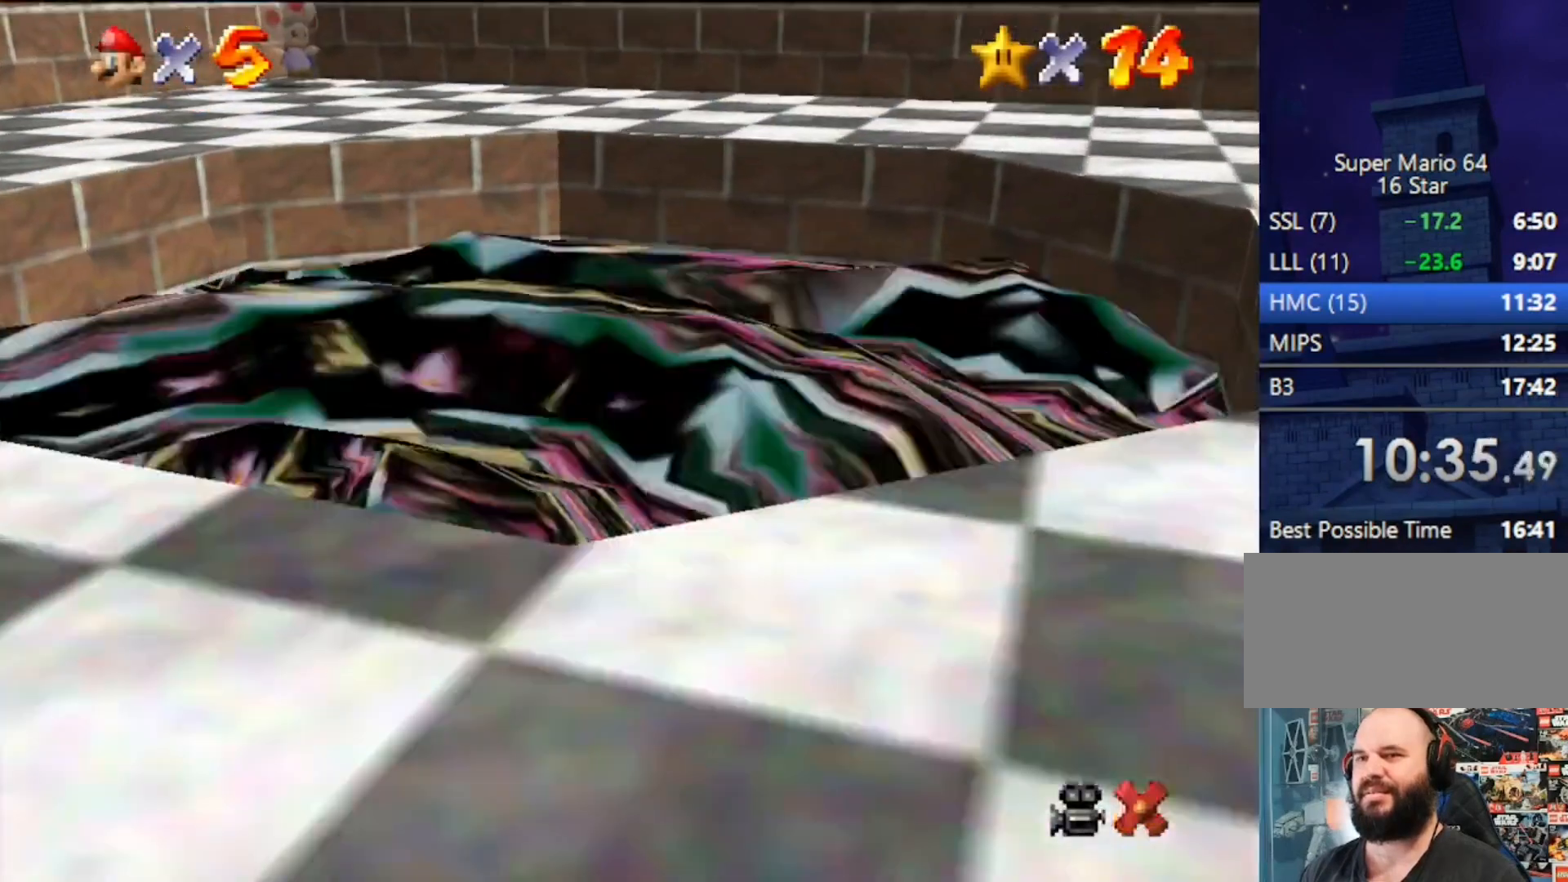
{"buttons": [], "left_stick": "center", "events": []}
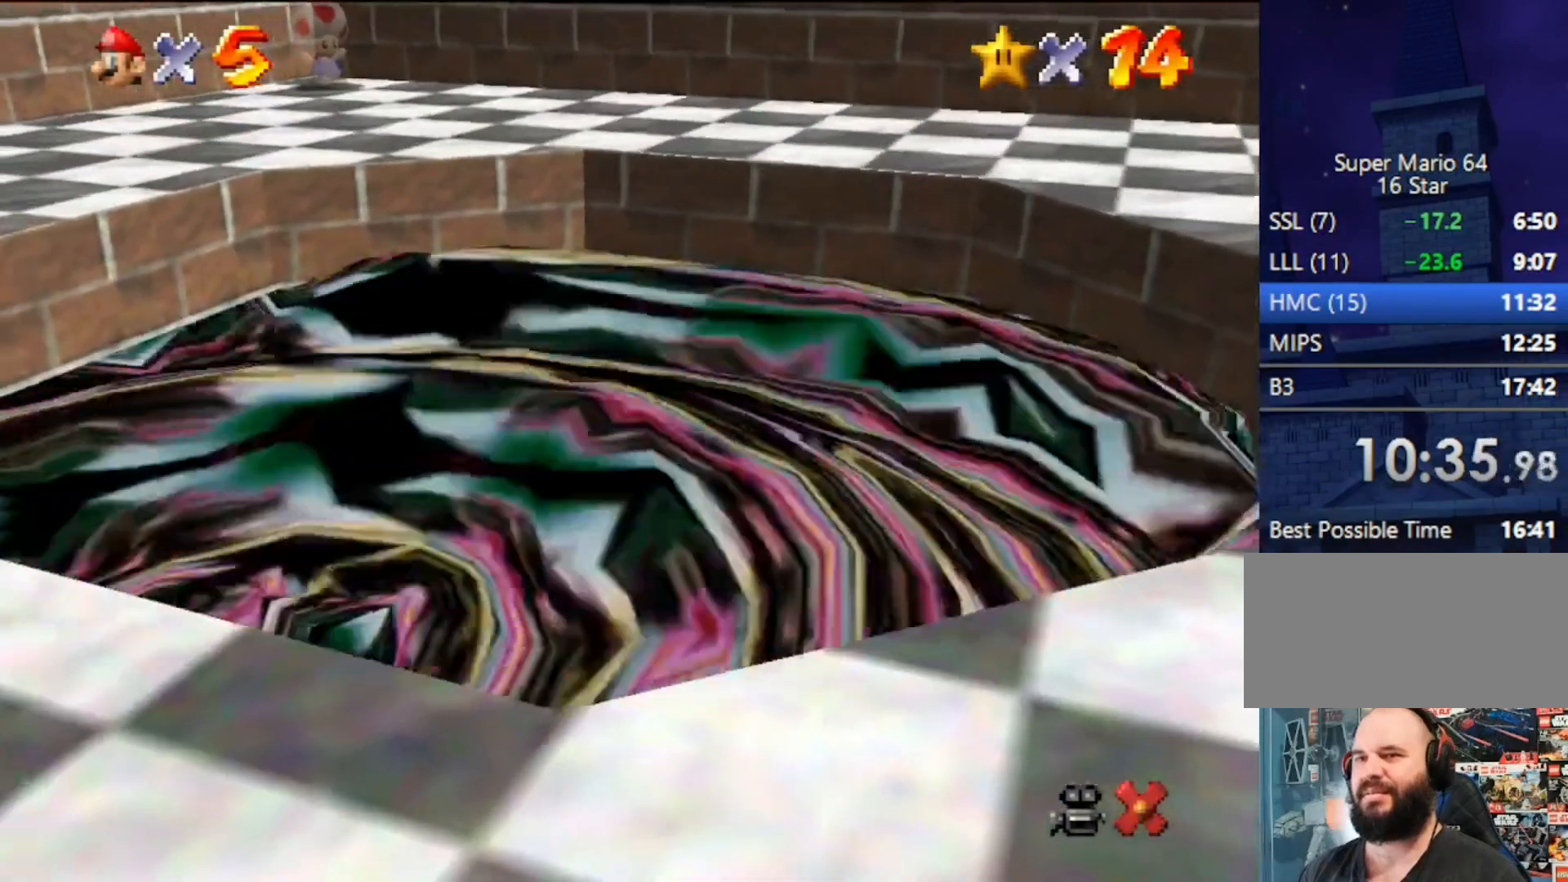
{"buttons": [], "left_stick": "center", "events": []}
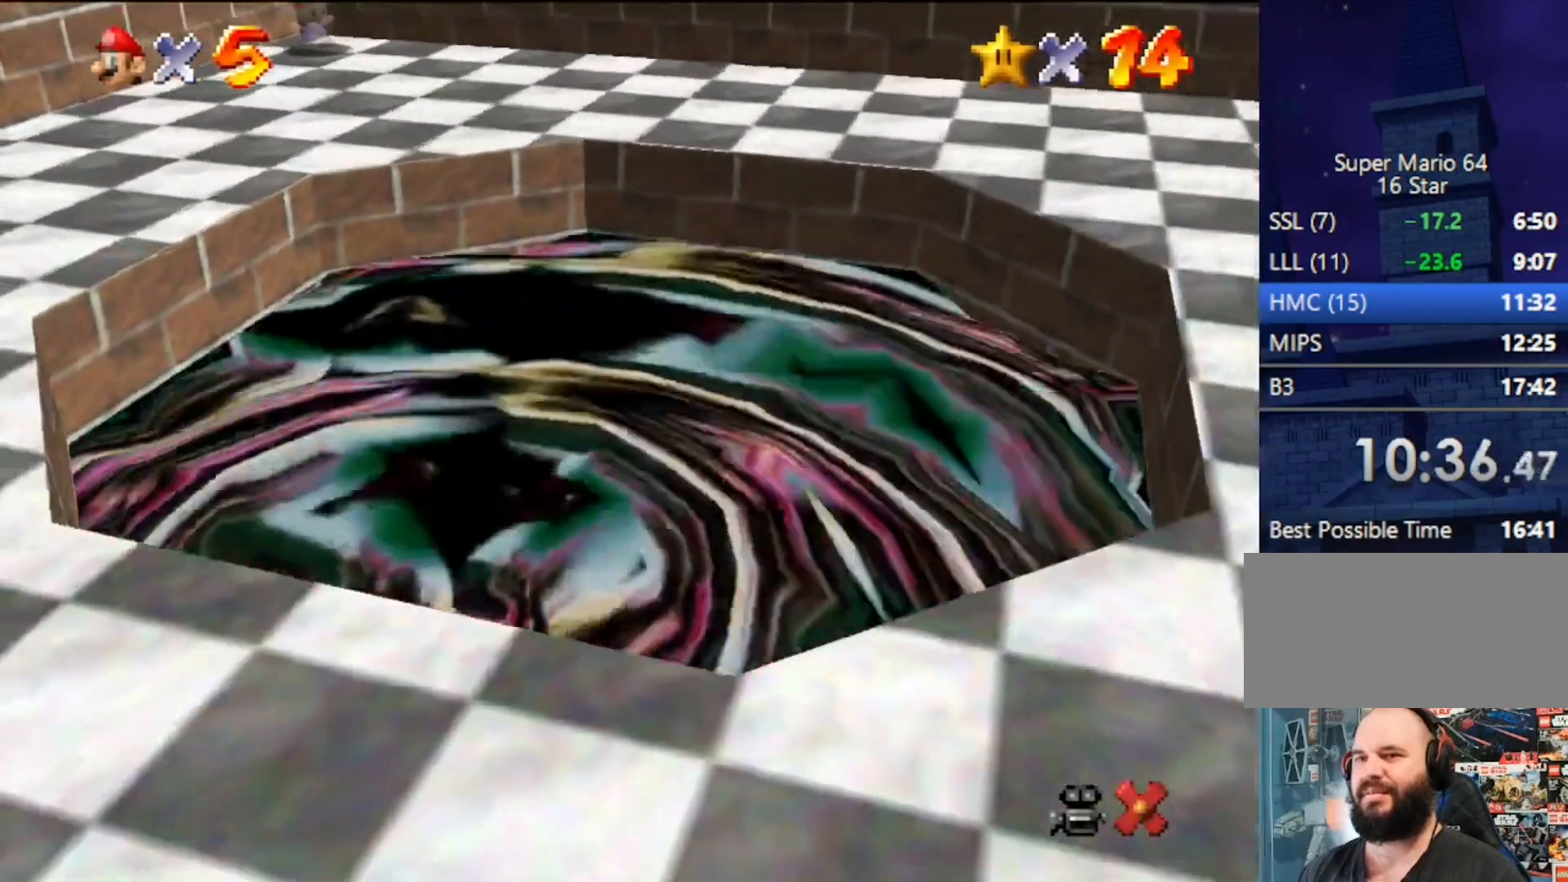
{"buttons": [], "left_stick": "center", "events": []}
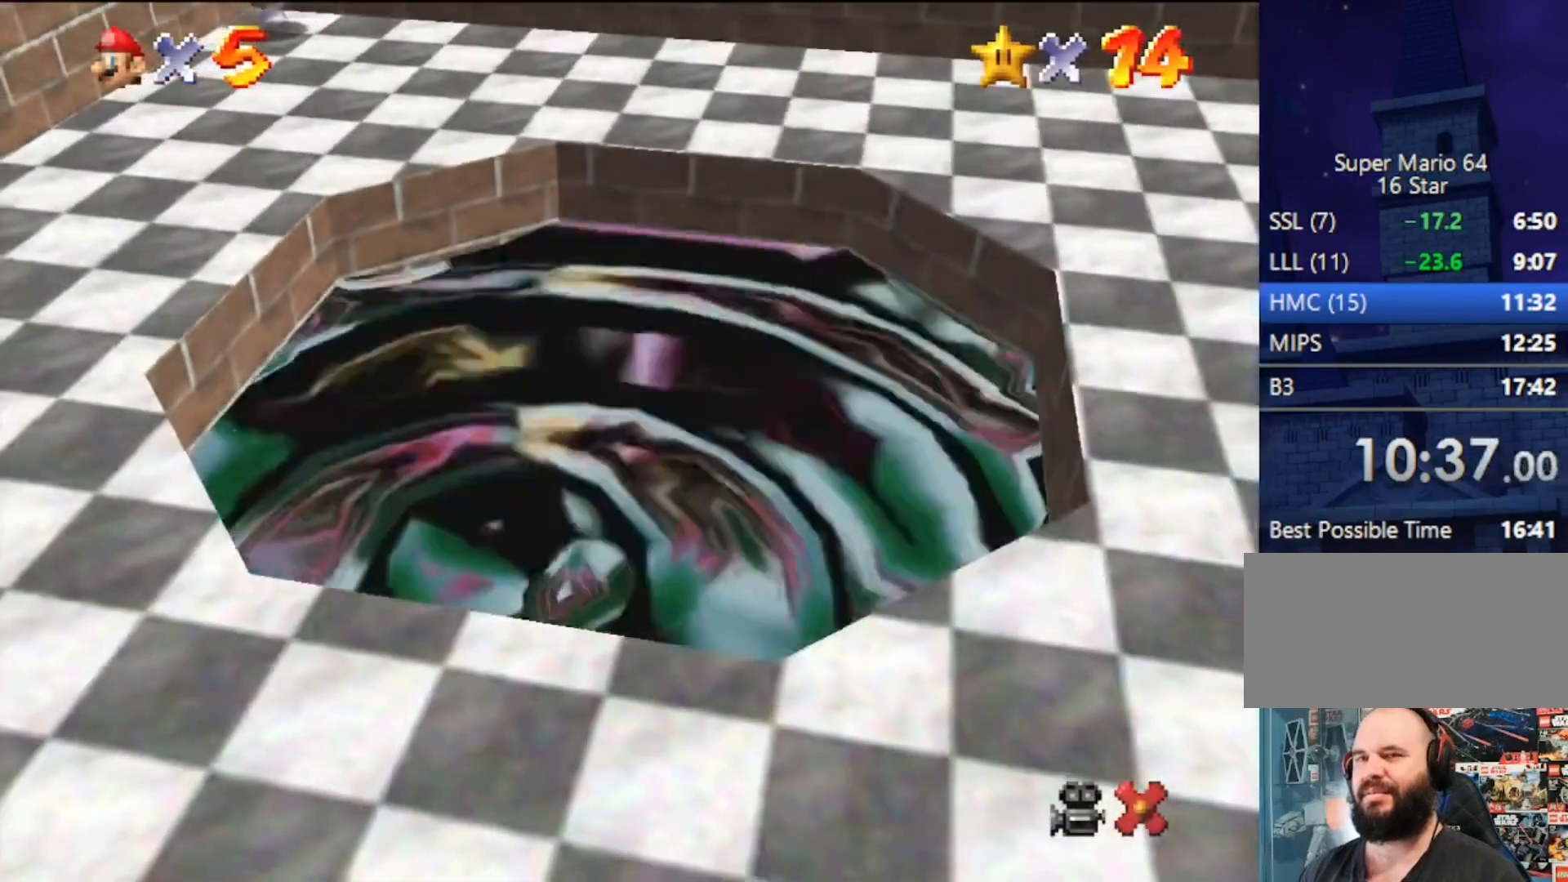
{"buttons": [], "left_stick": "center", "events": []}
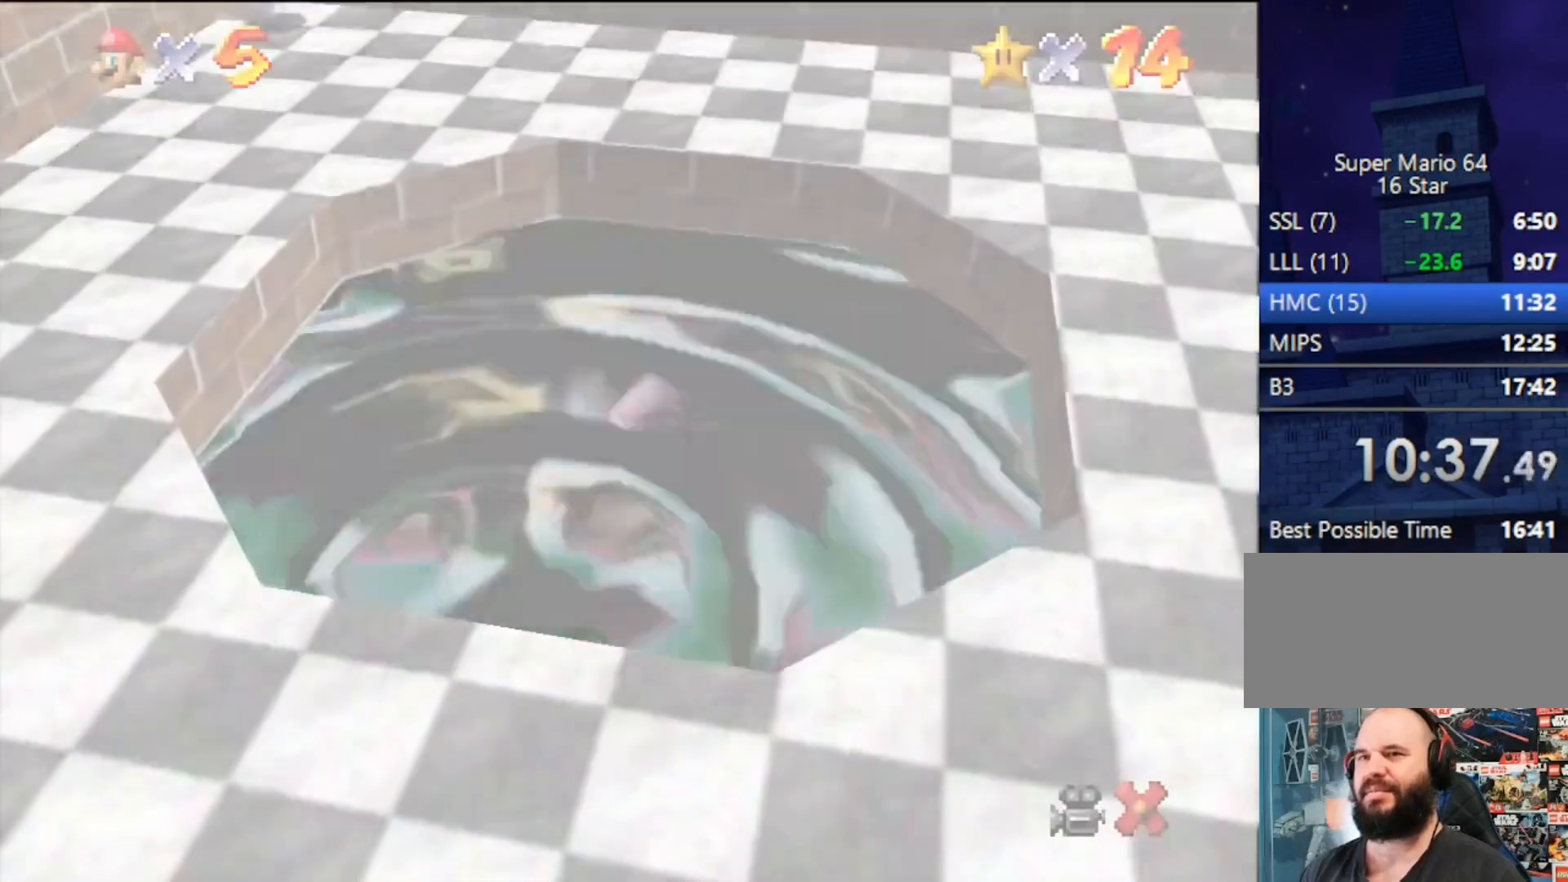
{"buttons": [], "left_stick": "center", "events": []}
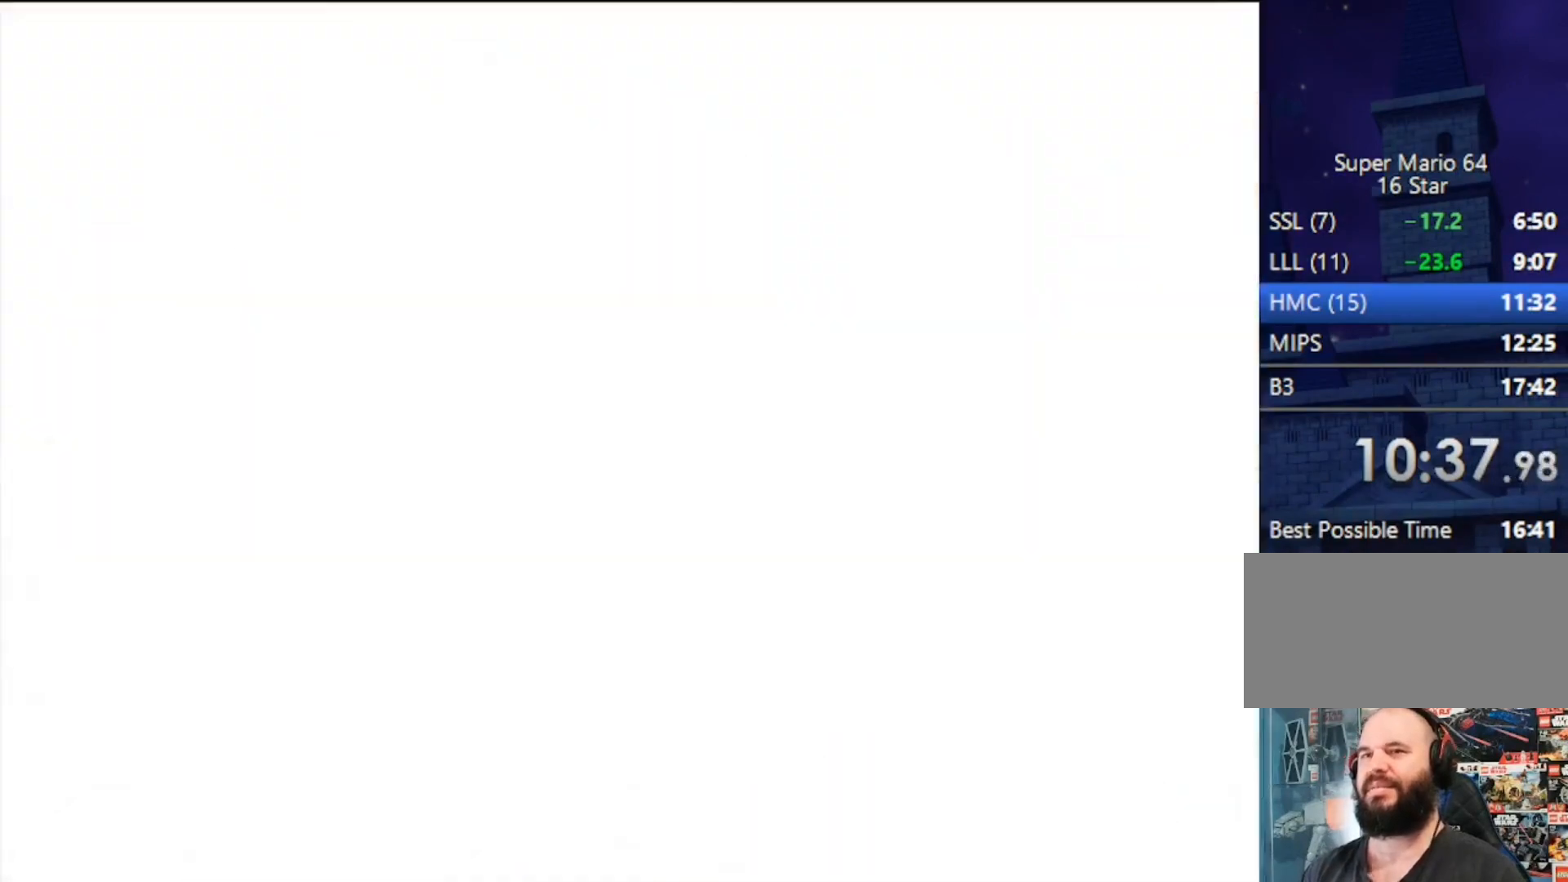
{"buttons": [], "left_stick": "center", "events": []}
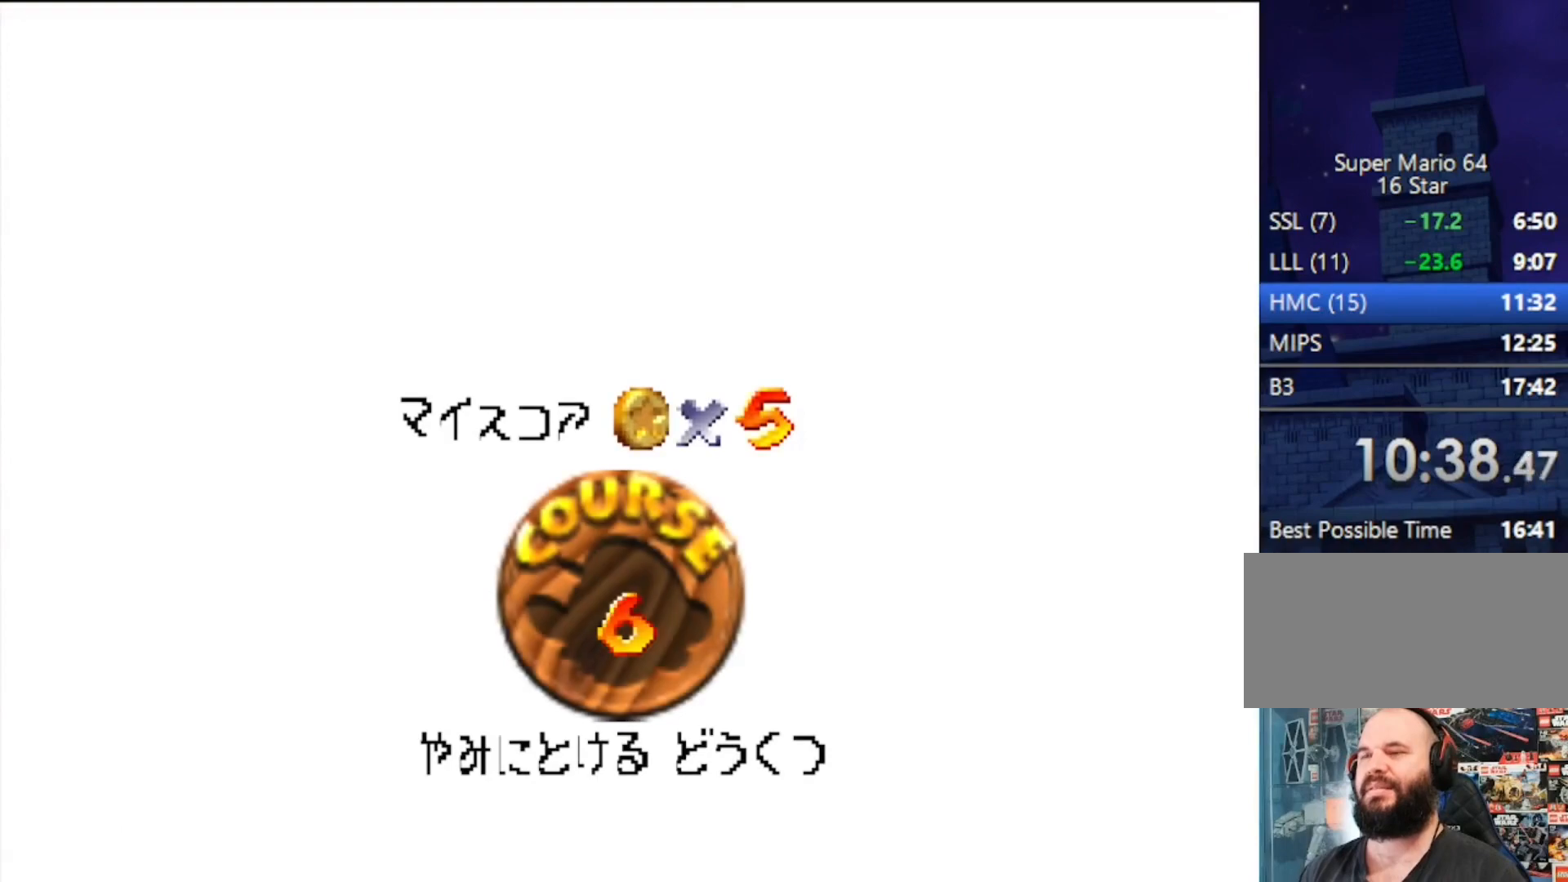
{"buttons": [], "left_stick": "center", "events": []}
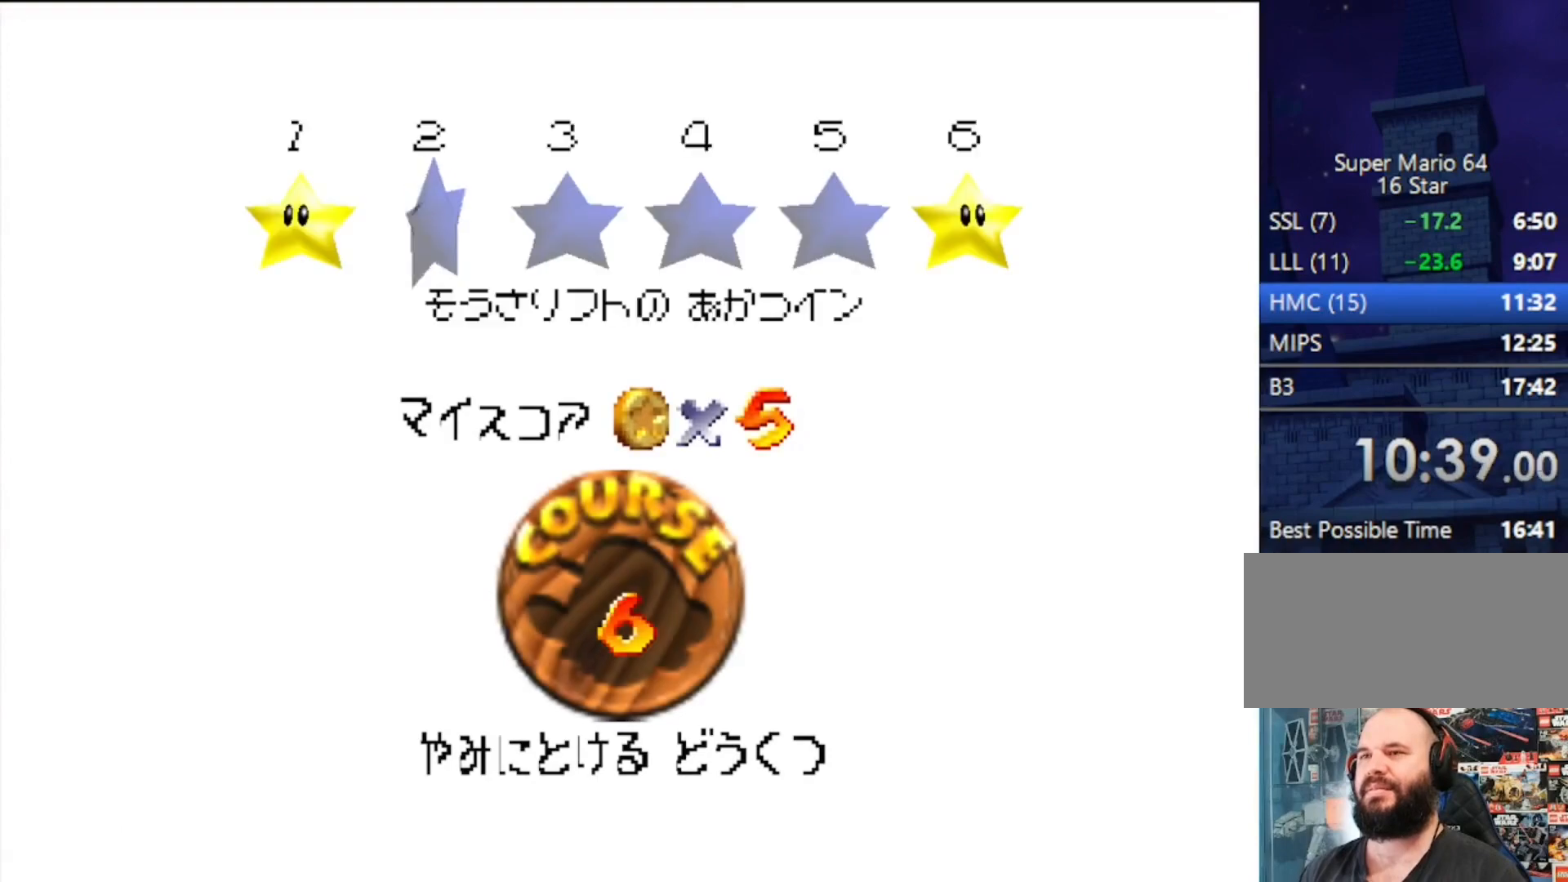
{"buttons": [], "left_stick": "center", "events": [[33, "A", "down"], [67, "B", "down"], [267, "A", "up"], [267, "B", "up"]]}
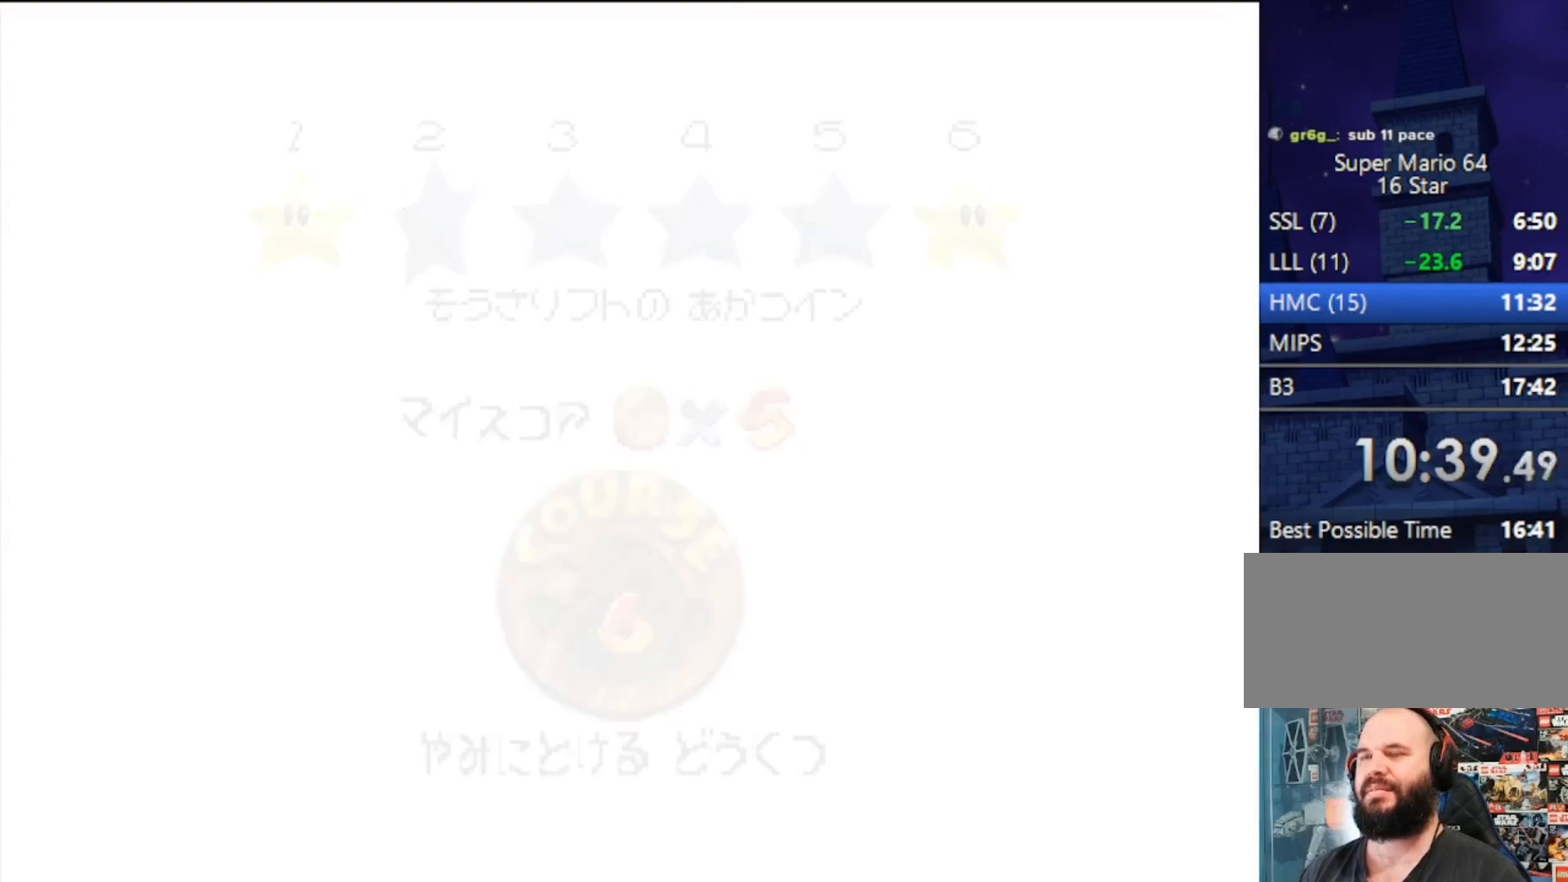
{"buttons": [], "left_stick": "center", "events": []}
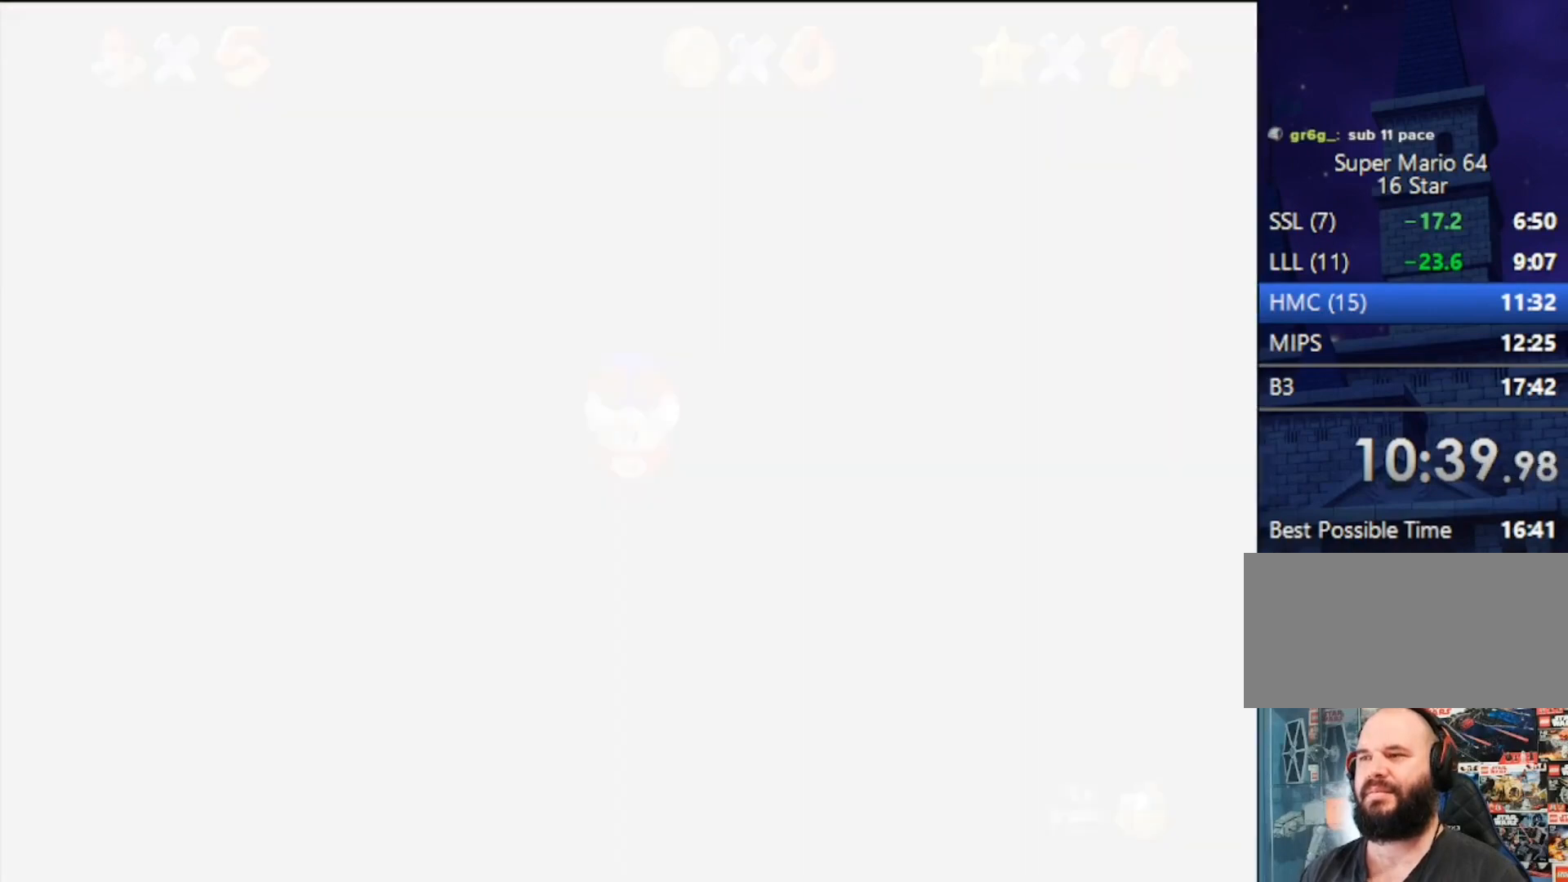
{"buttons": [], "left_stick": "center", "events": []}
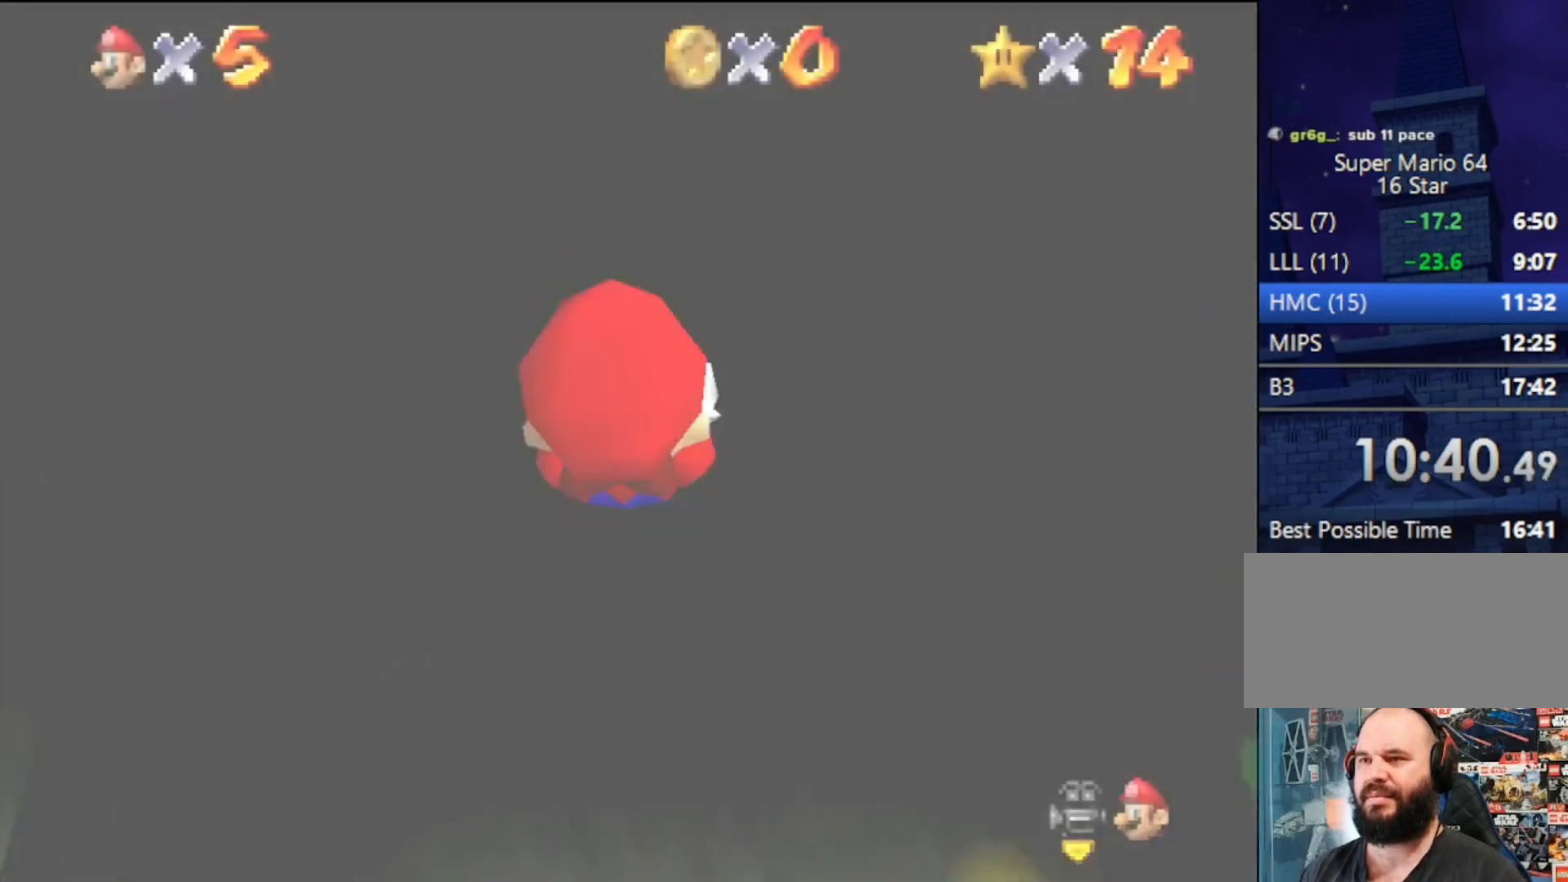
{"buttons": [], "left_stick": "up", "events": [[67, "C_DOWN", "down"], [67, "R1", "down"], [100, "C_DOWN", "up"], [100, "R1", "up"], [133, "left_stick", "up"]]}
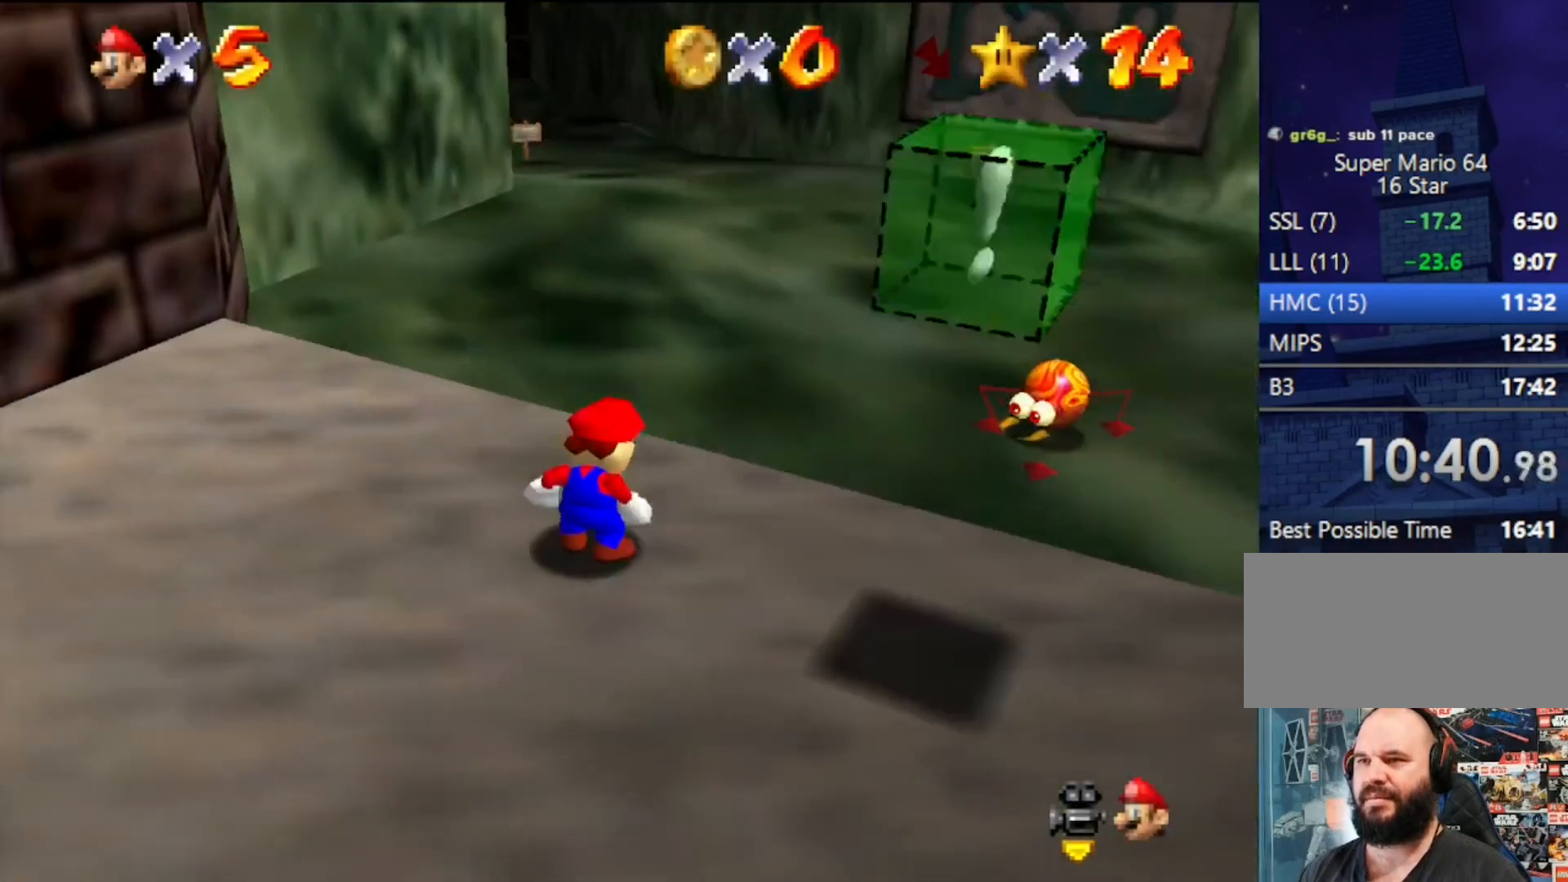
{"buttons": ["Z"], "left_stick": "up", "events": [[500, "Z", "down"]]}
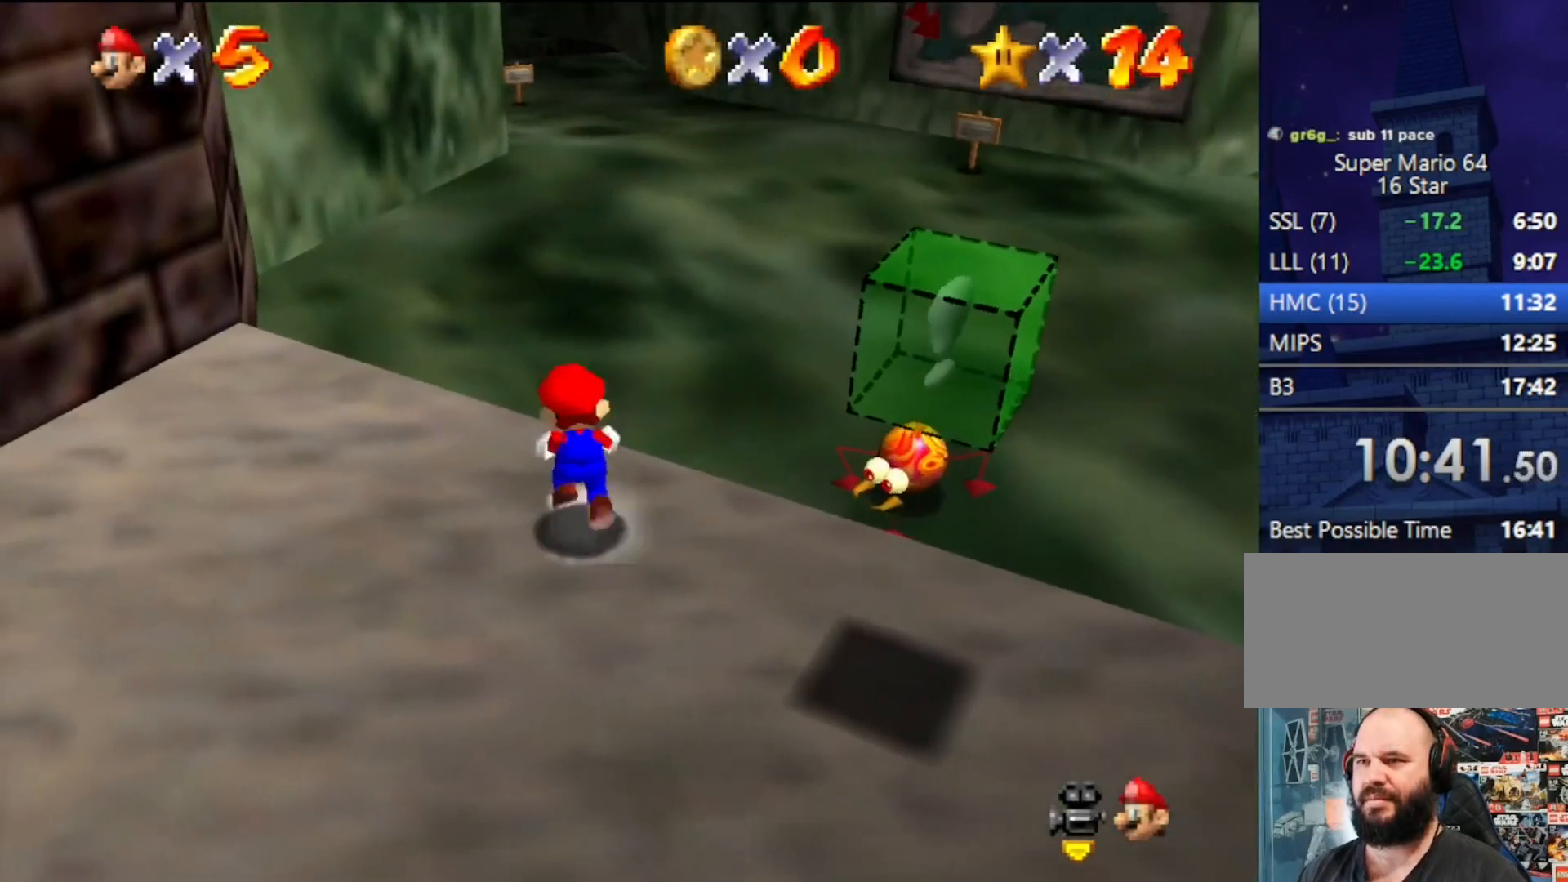
{"buttons": ["Z"], "left_stick": "up", "events": [[33, "A", "down"], [200, "A", "up"]]}
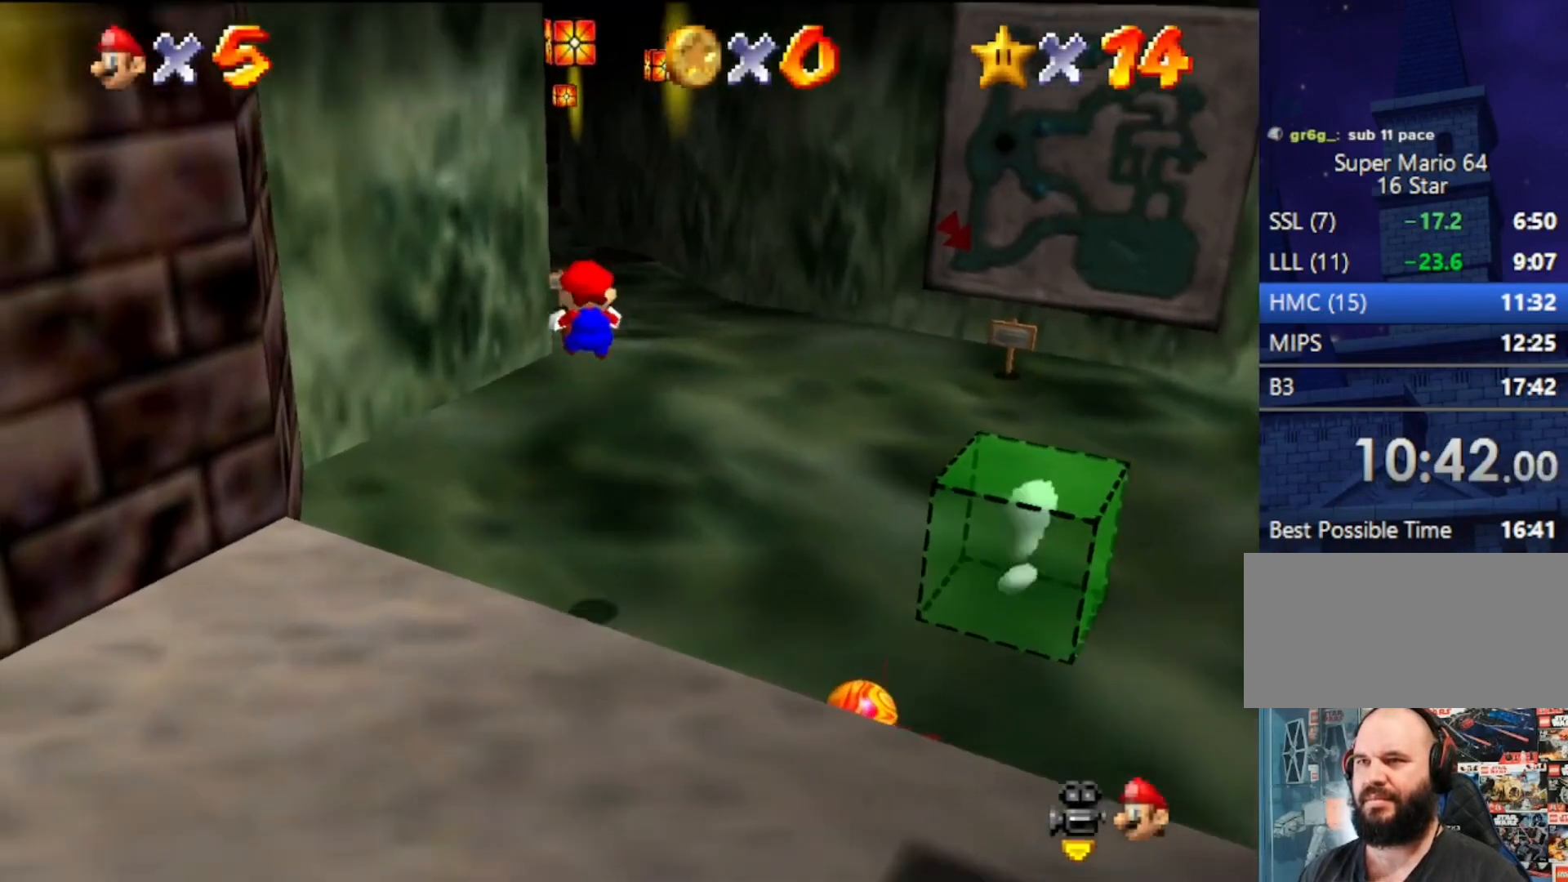
{"buttons": ["Z"], "left_stick": "up", "events": []}
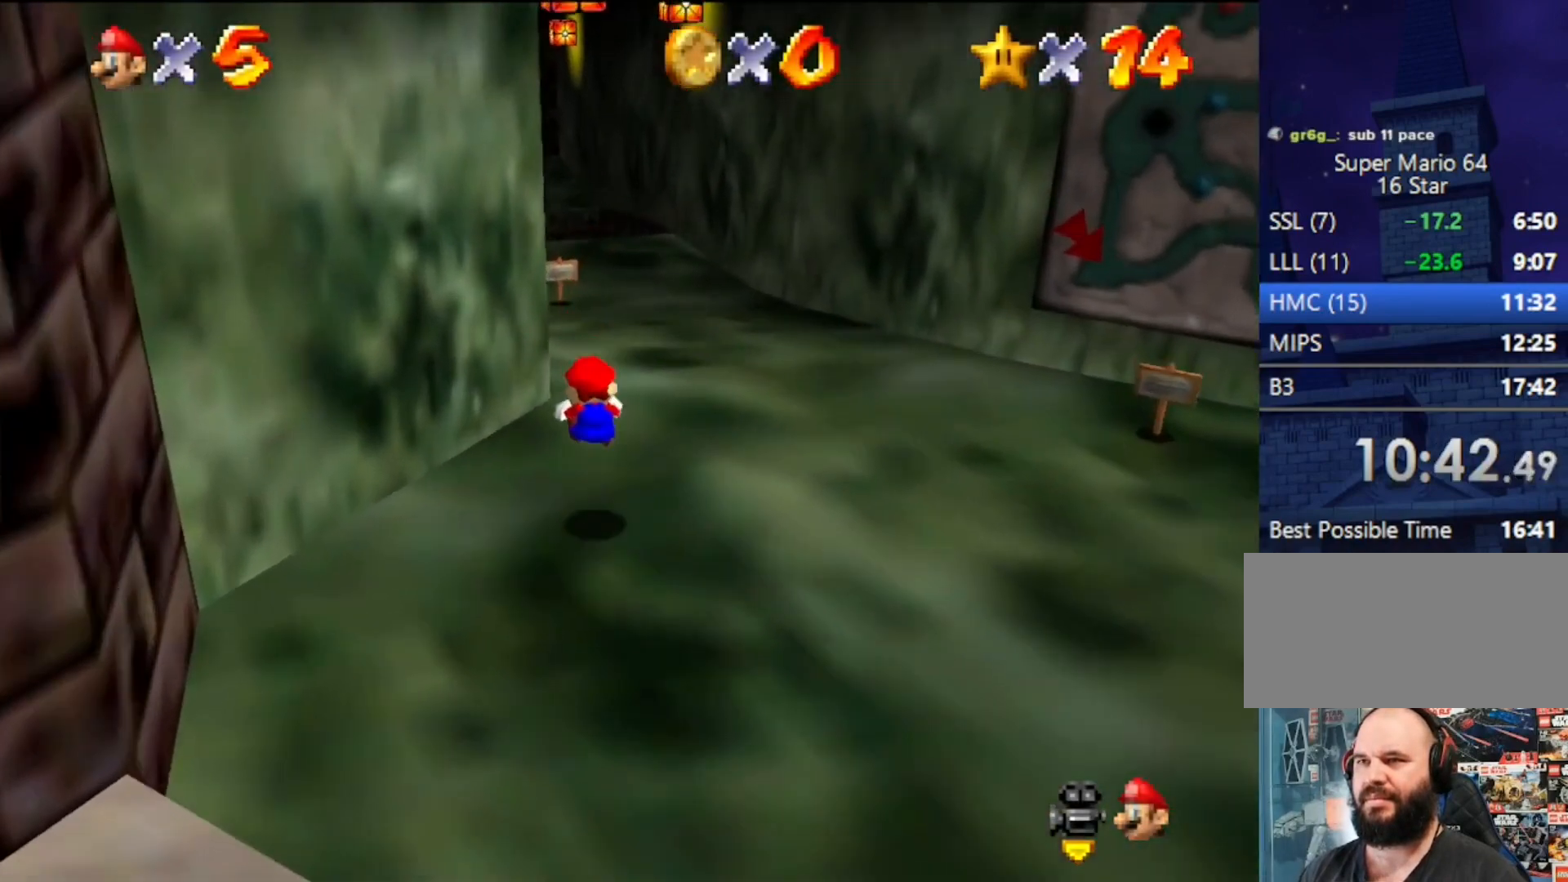
{"buttons": ["Z"], "left_stick": "up", "events": [[167, "A", "down"], [333, "A", "up"]]}
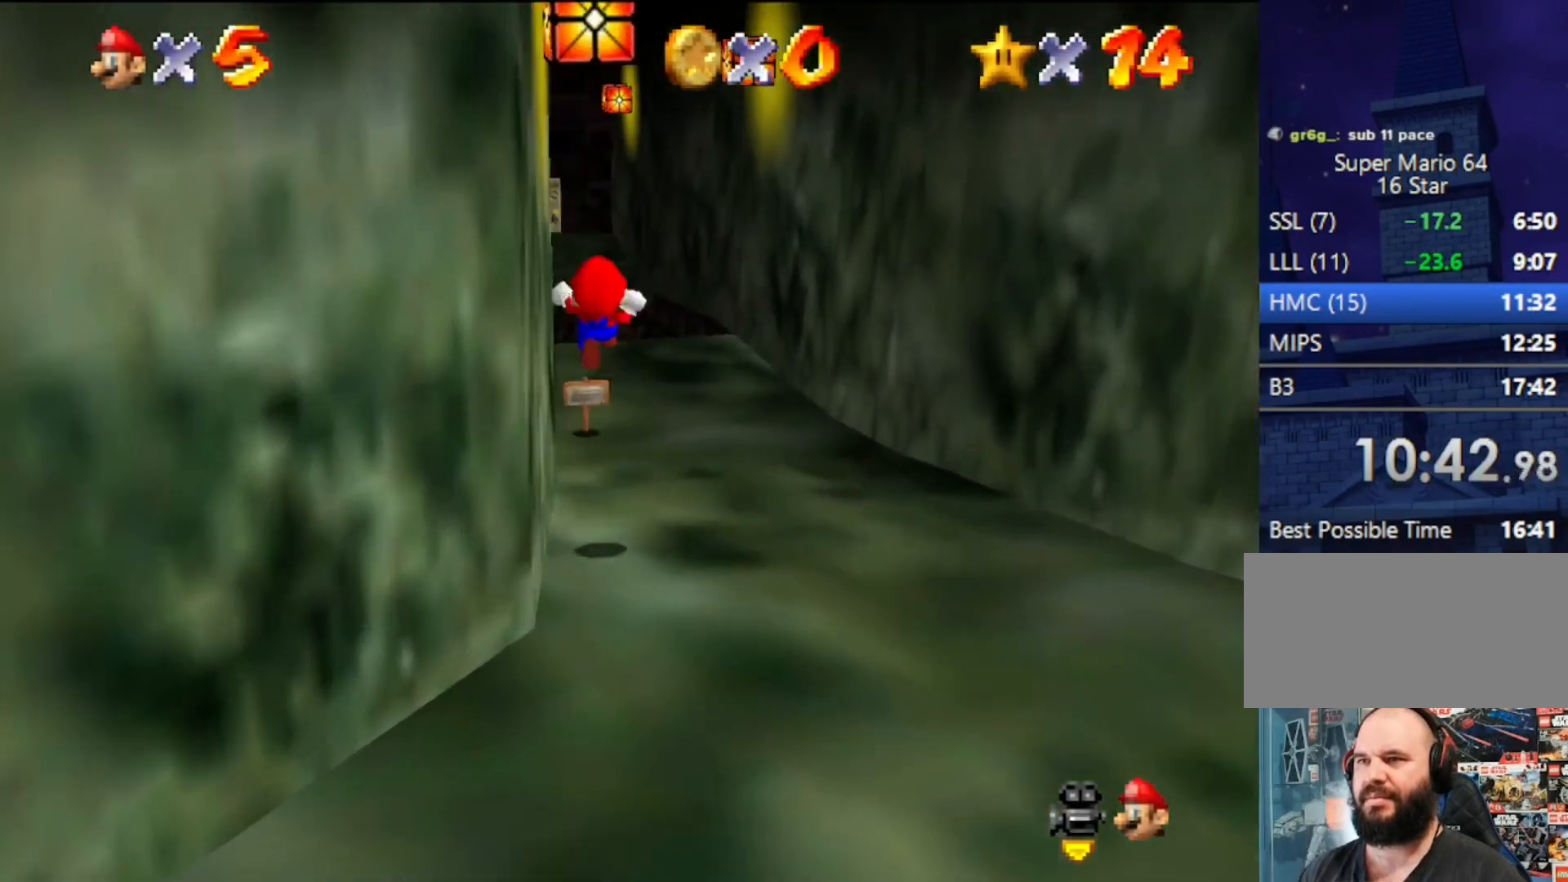
{"buttons": ["Z"], "left_stick": "up-left", "events": [[467, "left_stick", "up-left"]]}
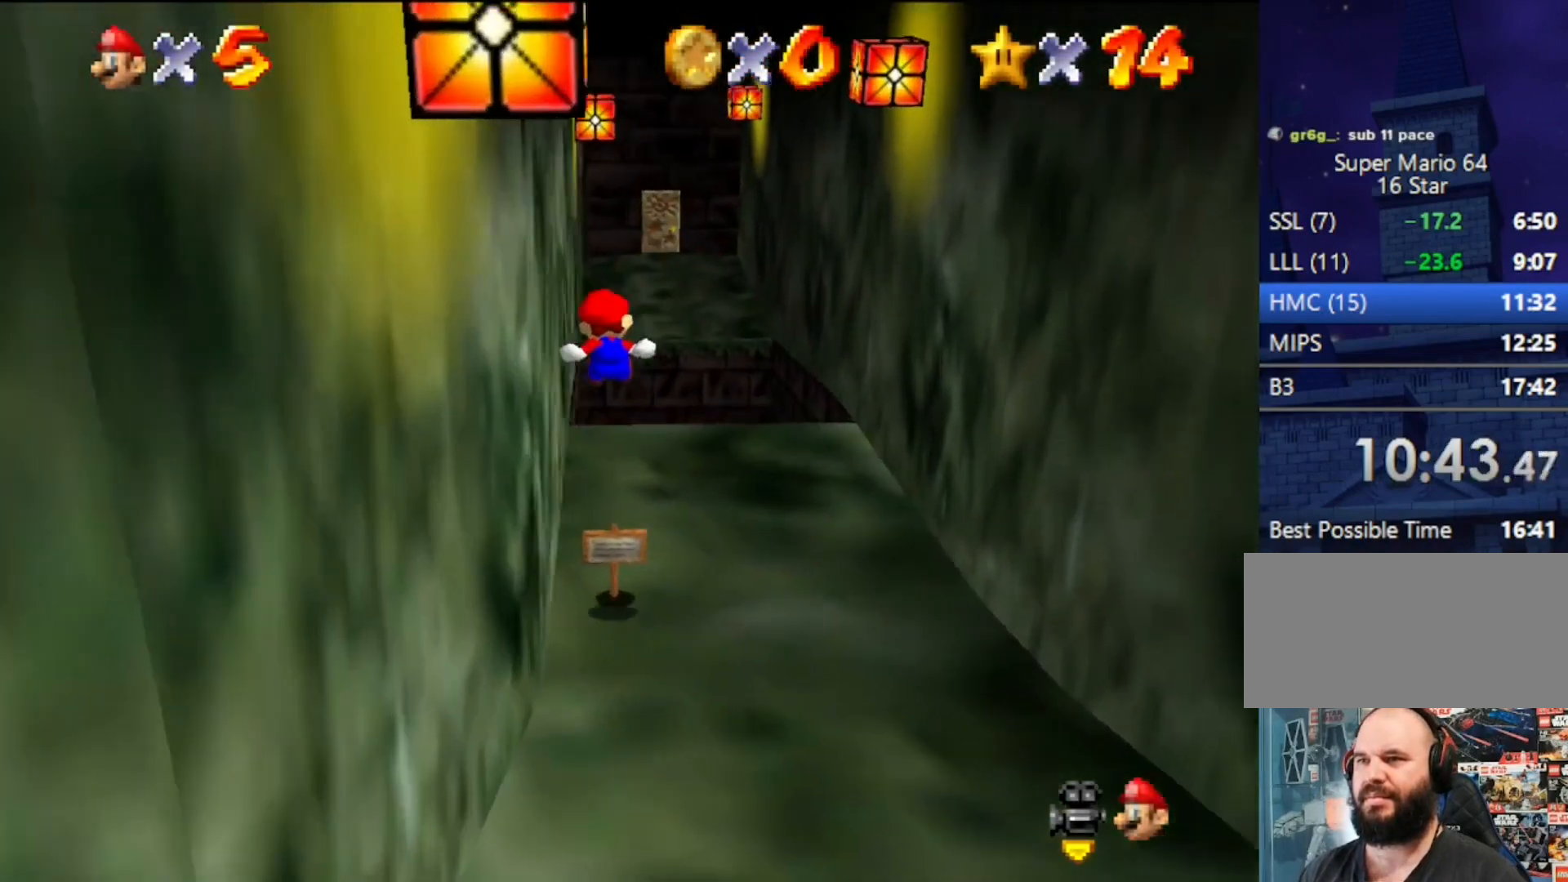
{"buttons": ["A", "Z"], "left_stick": "up", "events": [[67, "left_stick", "up"], [467, "A", "down"]]}